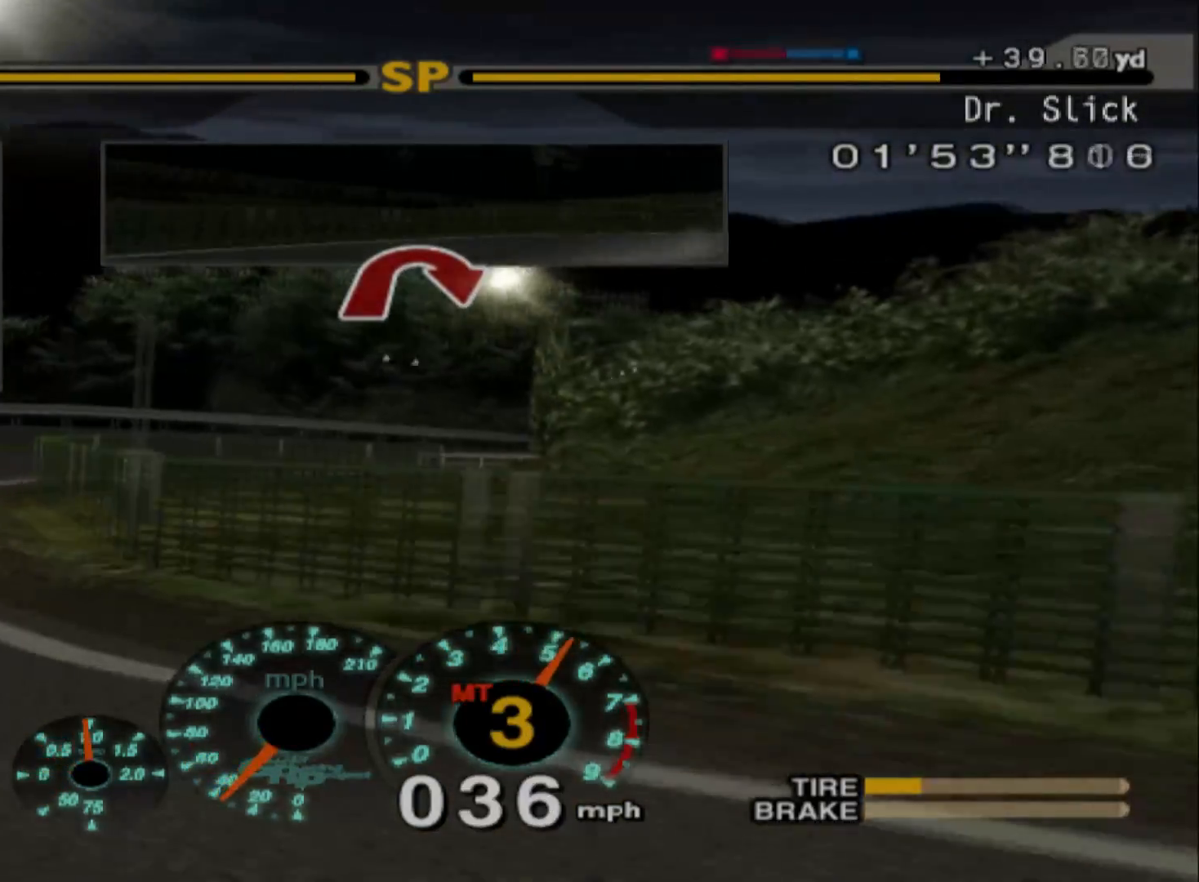
Gameplay with a controller (Xbox layout); each line is a JSON object with the inputs held at the frame after it. "events" lists button and stick changes between this image and that frame as [ms after this image, input, new state], when the widget could be followed in between. Not read: right_stick.
{"buttons": ["R2"], "left_stick": "center", "events": [[183, "left_stick", "left"], [400, "left_stick", "center"]]}
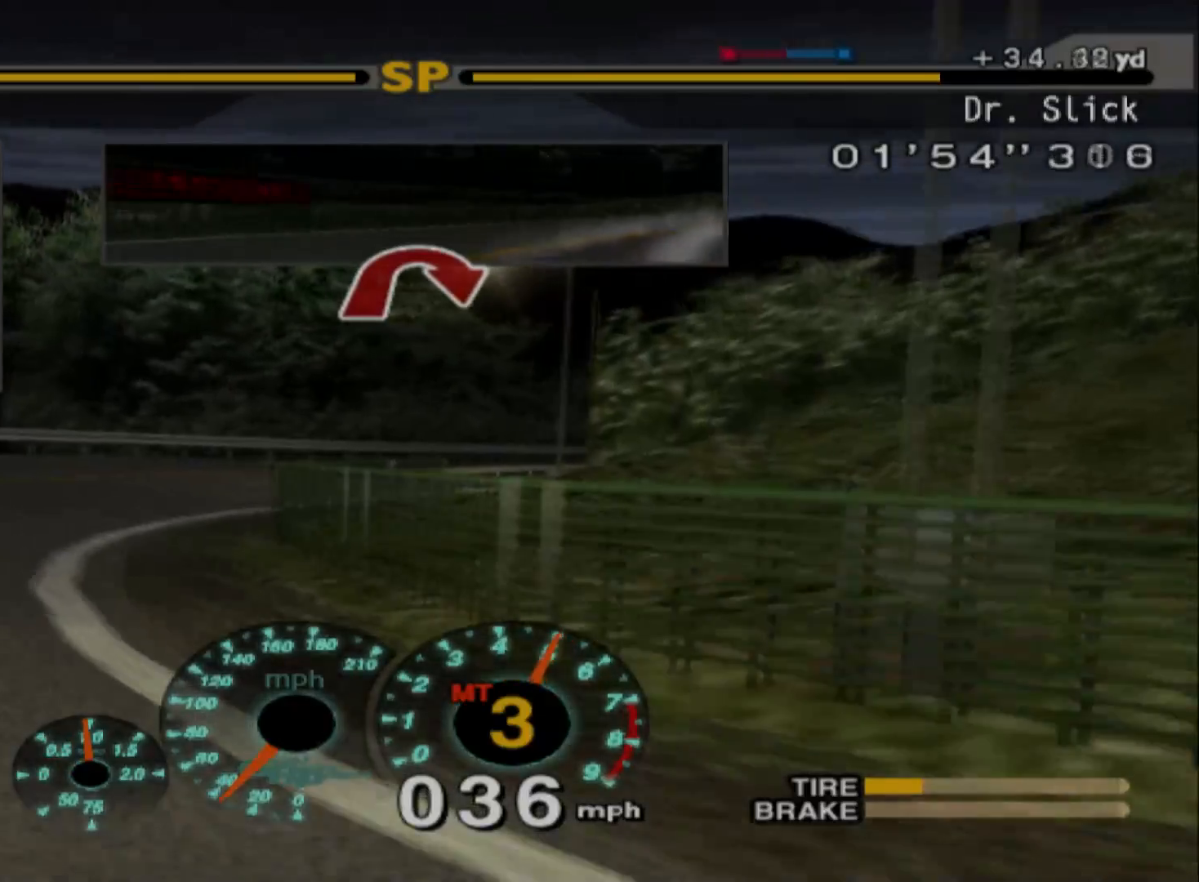
{"buttons": ["R2"], "left_stick": "center", "events": [[250, "left_stick", "right"], [433, "left_stick", "center"]]}
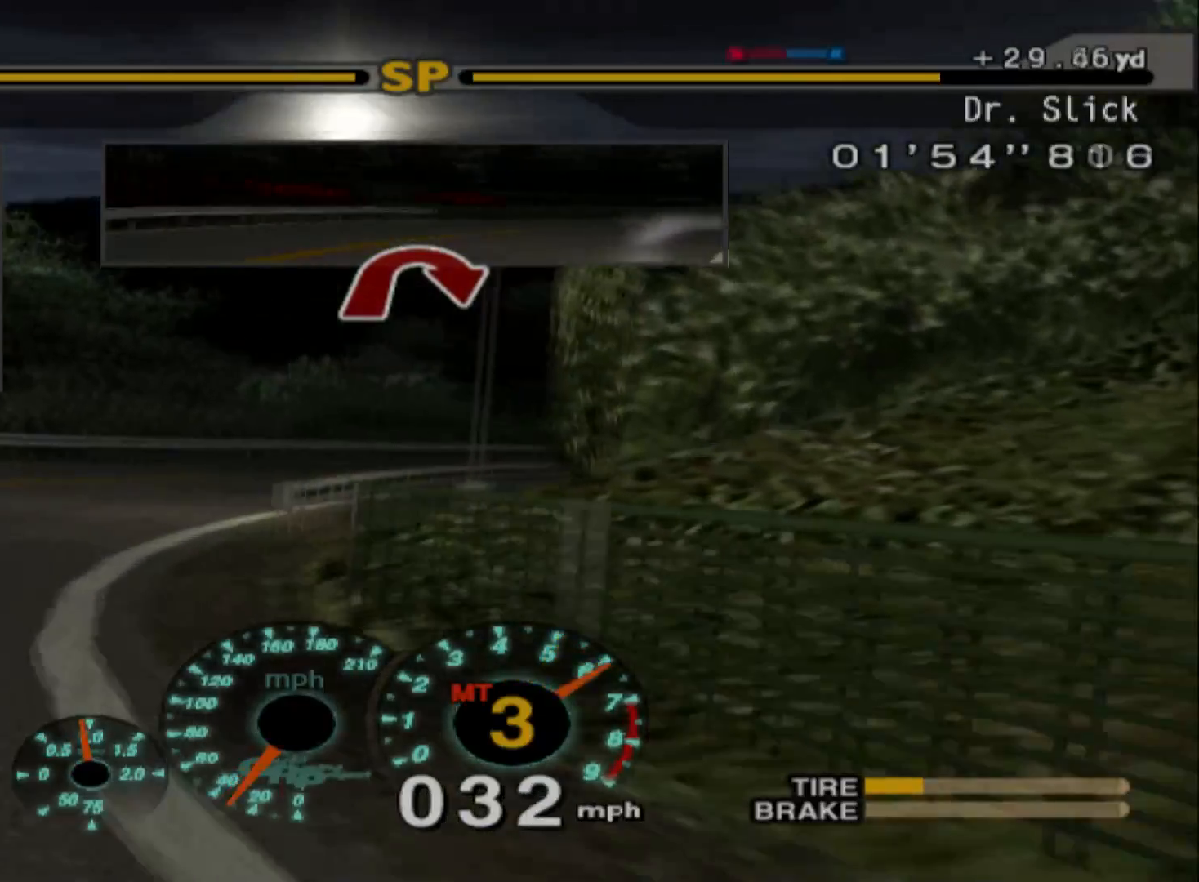
{"buttons": ["R2"], "left_stick": "left", "events": [[17, "left_stick", "left"]]}
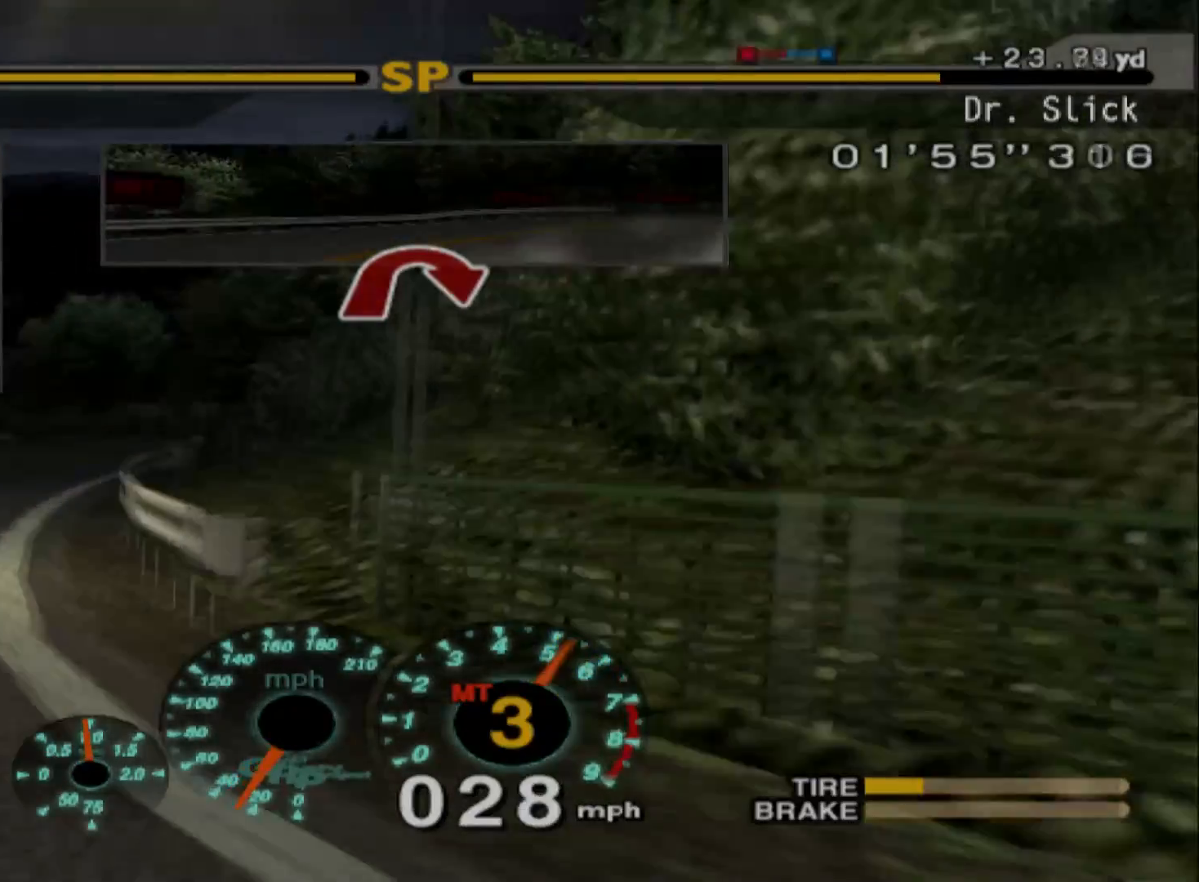
{"buttons": ["R2"], "left_stick": "up-left", "events": [[117, "left_stick", "center"], [233, "left_stick", "left"], [350, "left_stick", "up-left"]]}
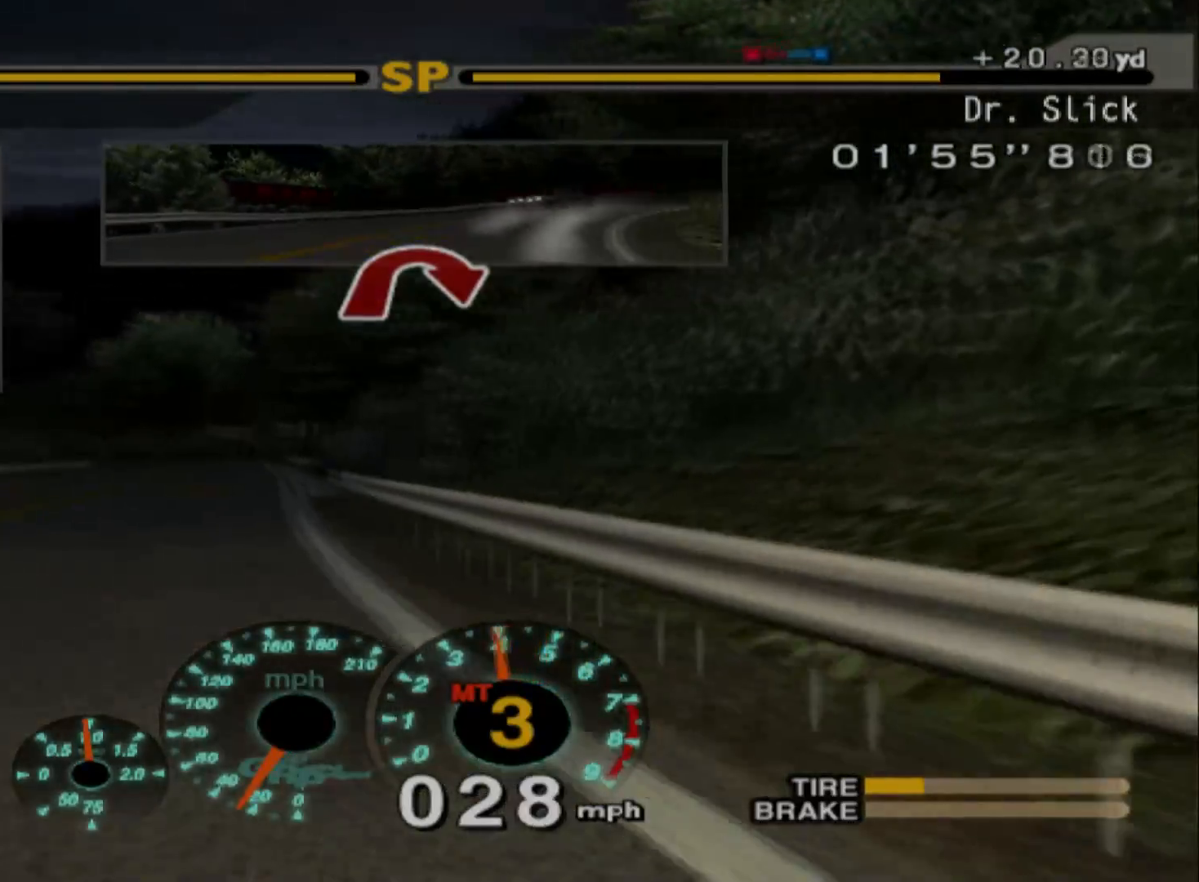
{"buttons": ["R2"], "left_stick": "right", "events": [[67, "left_stick", "center"], [83, "X", "down"], [217, "X", "up"], [217, "left_stick", "right"]]}
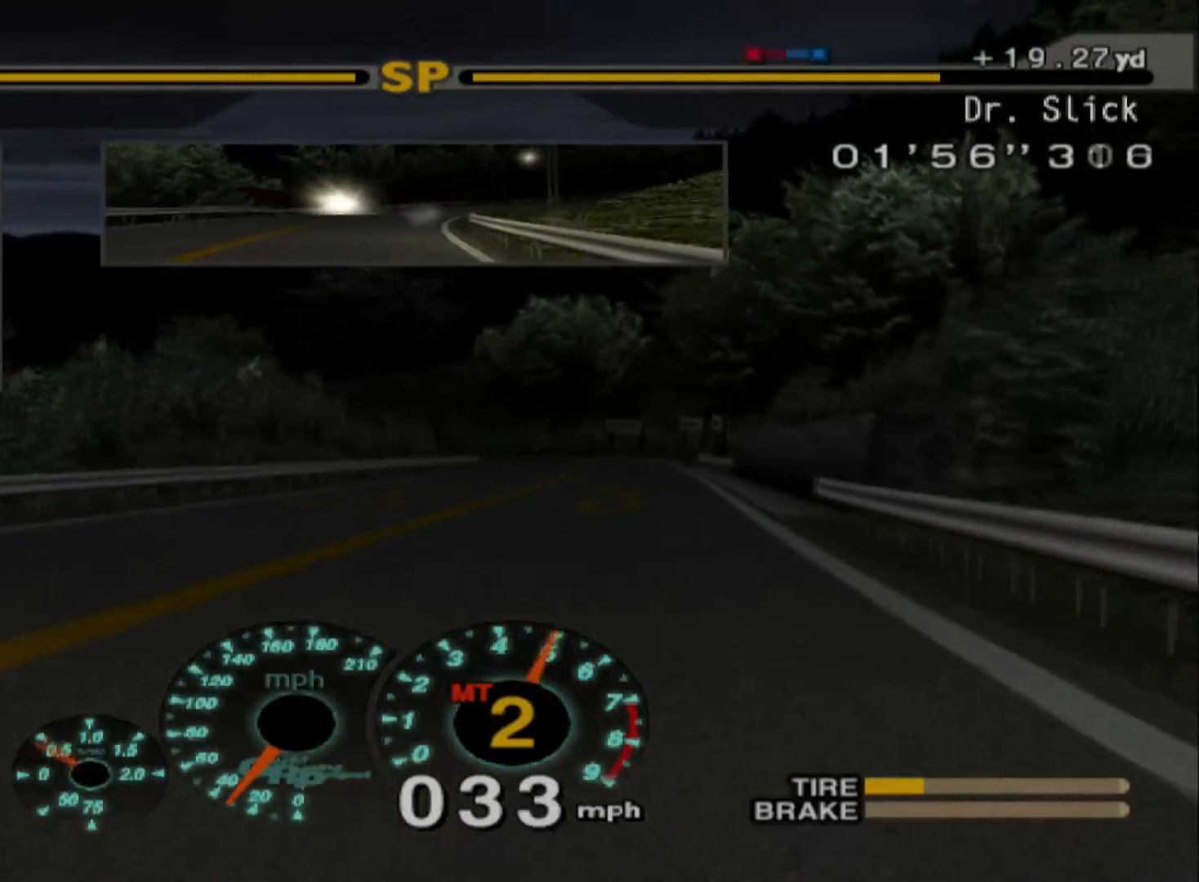
{"buttons": ["R2"], "left_stick": "right", "events": [[17, "left_stick", "center"], [283, "left_stick", "right"]]}
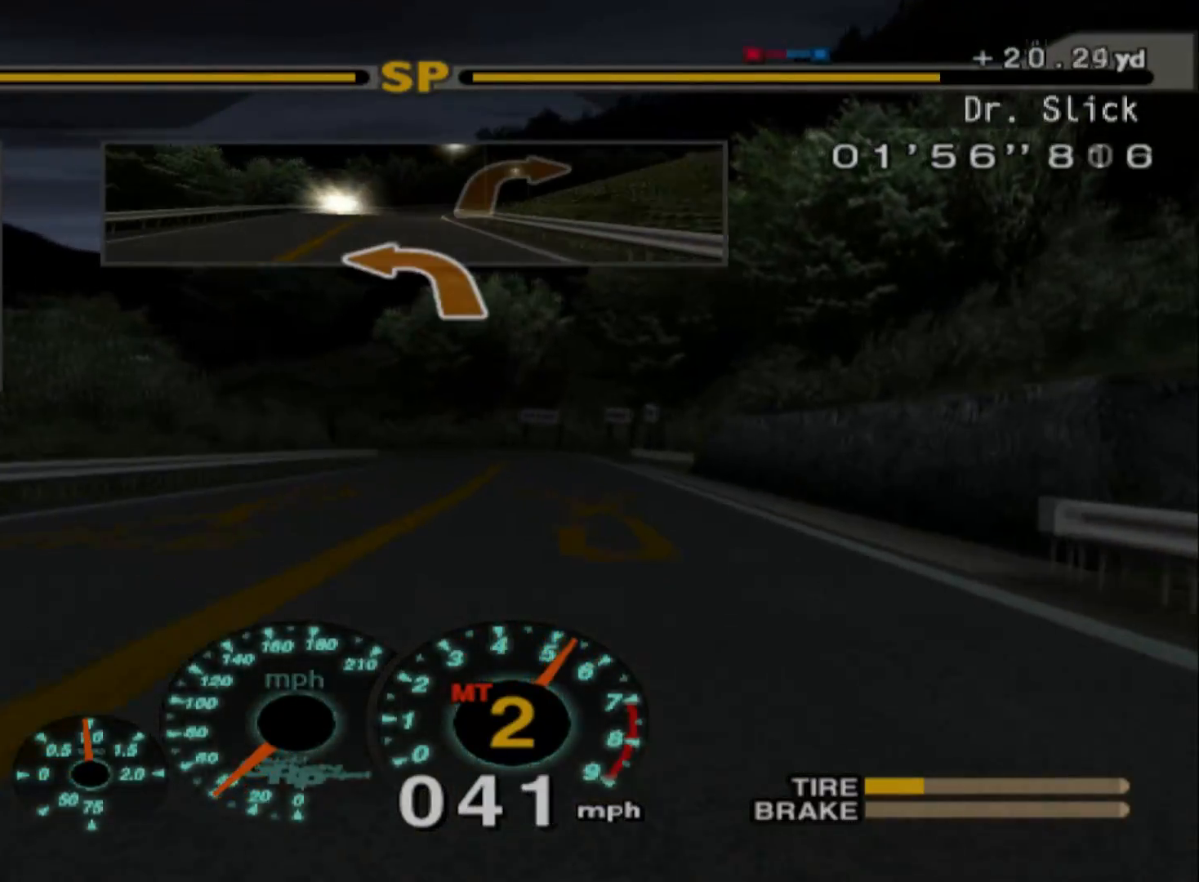
{"buttons": ["R2"], "left_stick": "center", "events": [[100, "left_stick", "center"]]}
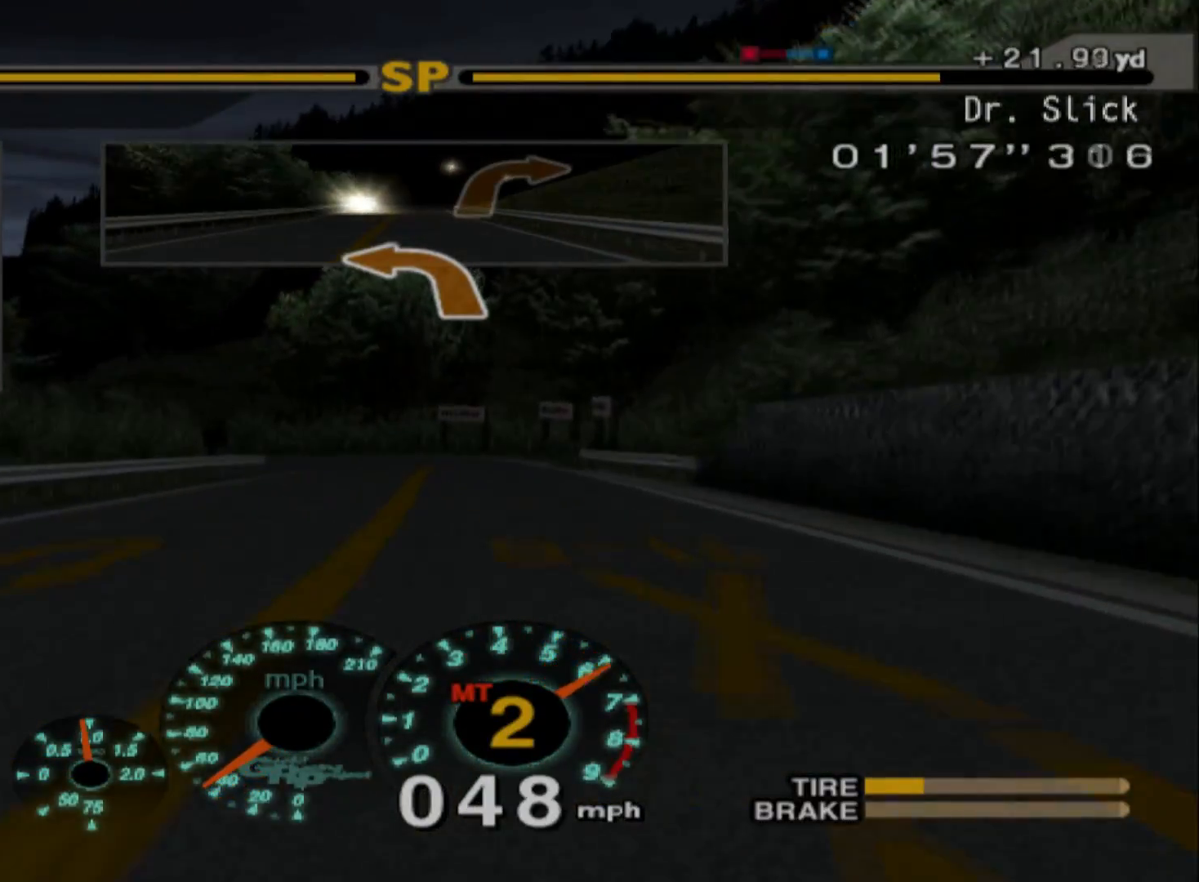
{"buttons": ["R2"], "left_stick": "center", "events": [[50, "left_stick", "right"], [233, "A", "down"], [317, "left_stick", "center"], [400, "A", "up"]]}
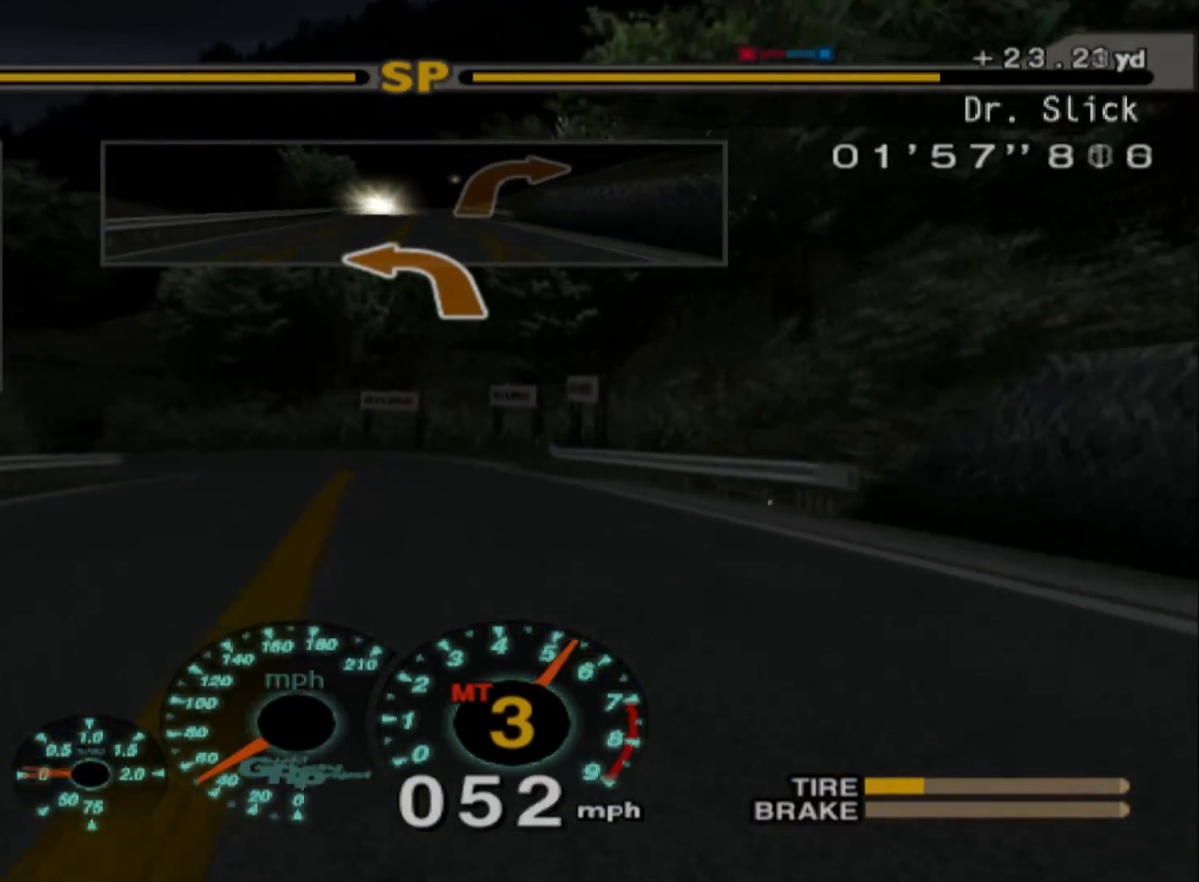
{"buttons": ["R2"], "left_stick": "left", "events": [[167, "left_stick", "left"]]}
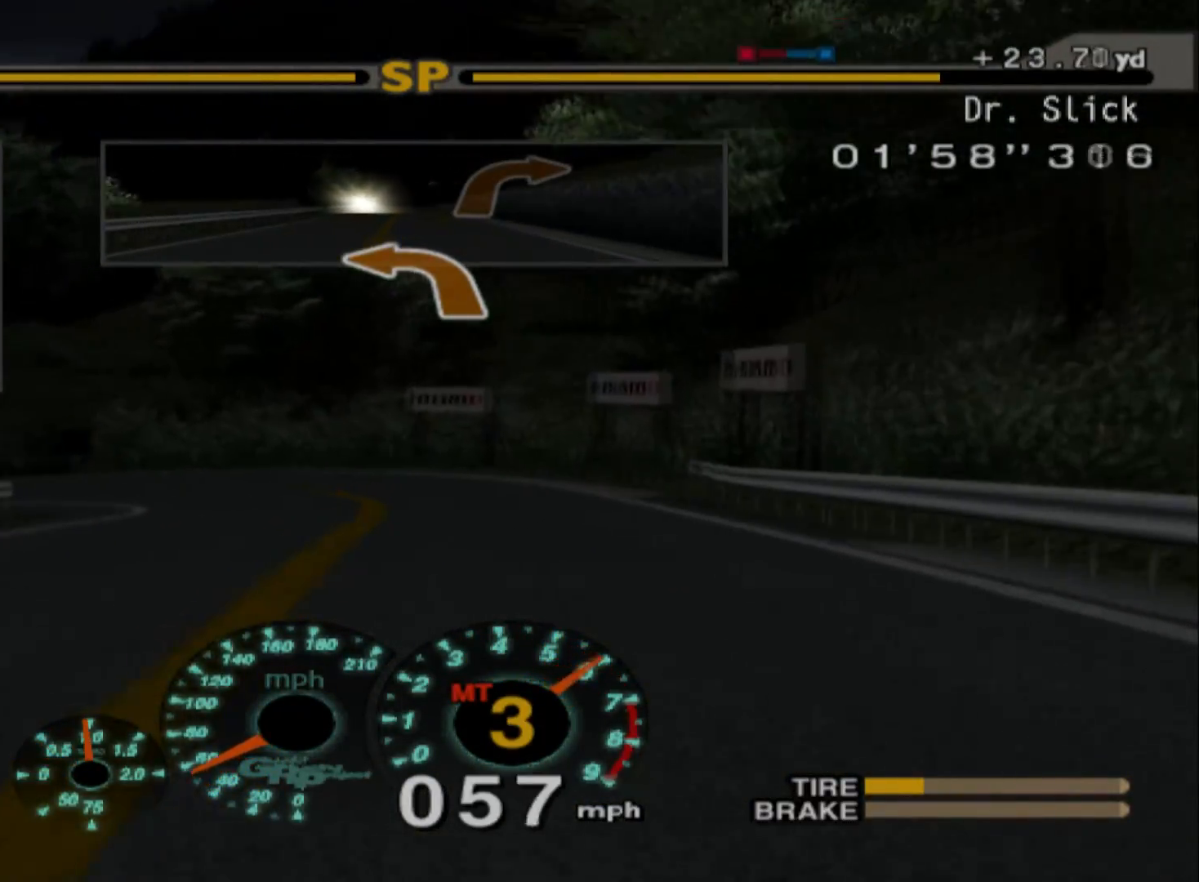
{"buttons": [], "left_stick": "left", "events": [[117, "R2", "up"]]}
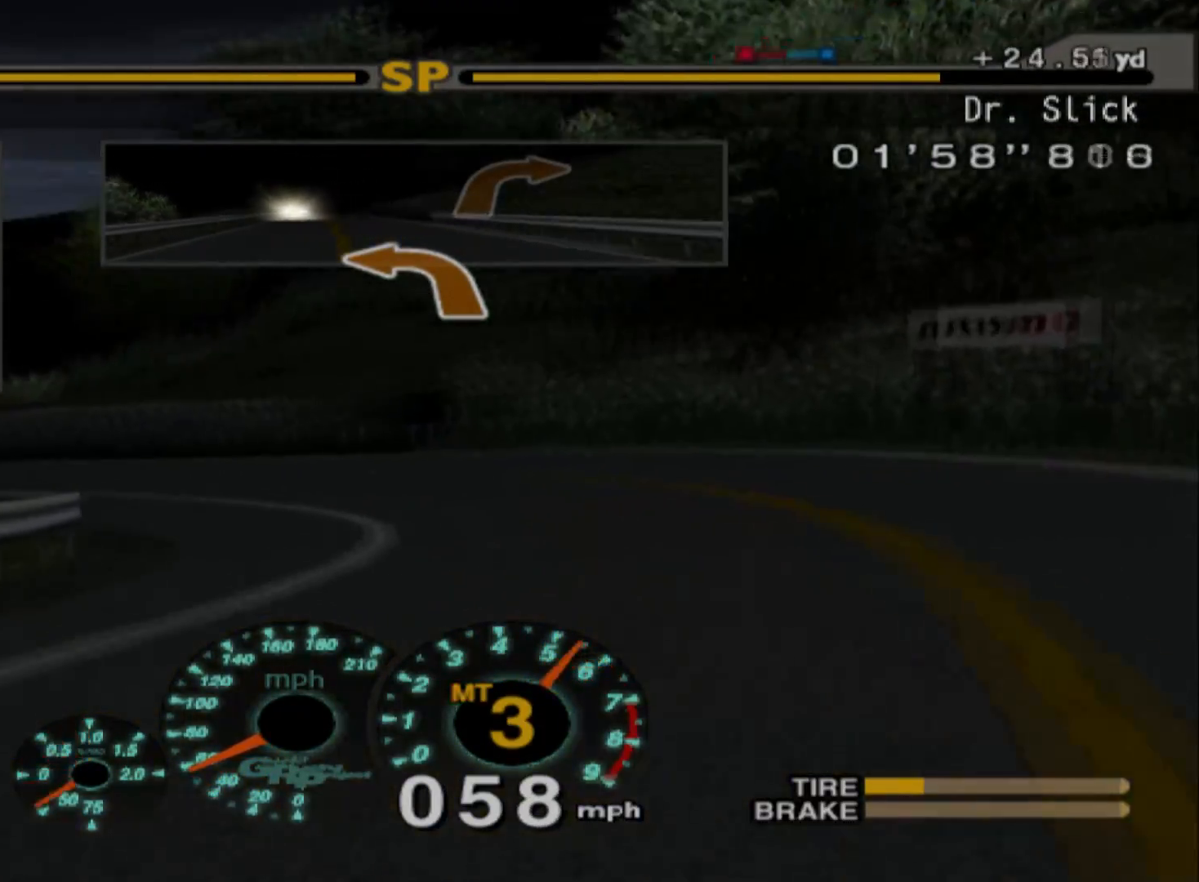
{"buttons": ["R2"], "left_stick": "center", "events": [[17, "R2", "down"], [183, "R2", "up"], [333, "R2", "down"], [367, "left_stick", "up-left"], [467, "left_stick", "center"]]}
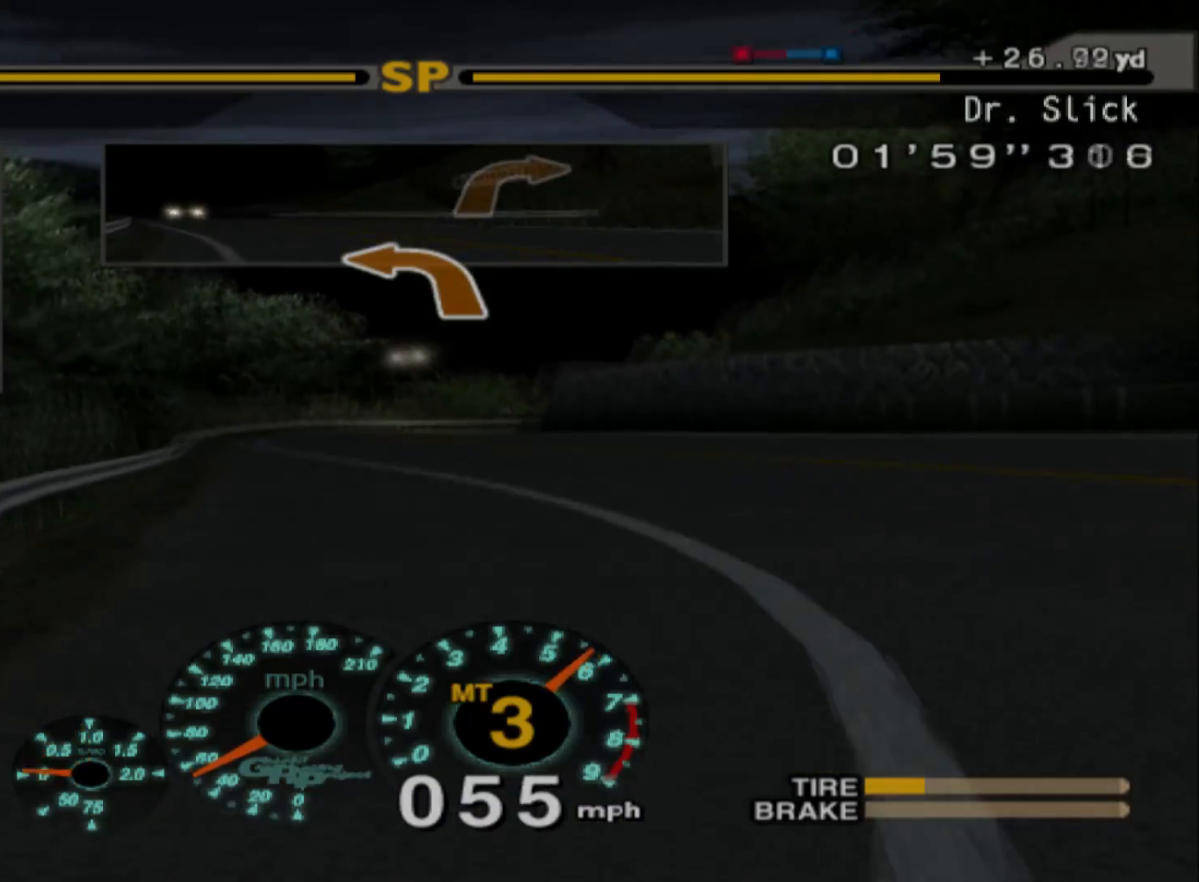
{"buttons": ["R2"], "left_stick": "right", "events": [[133, "left_stick", "right"]]}
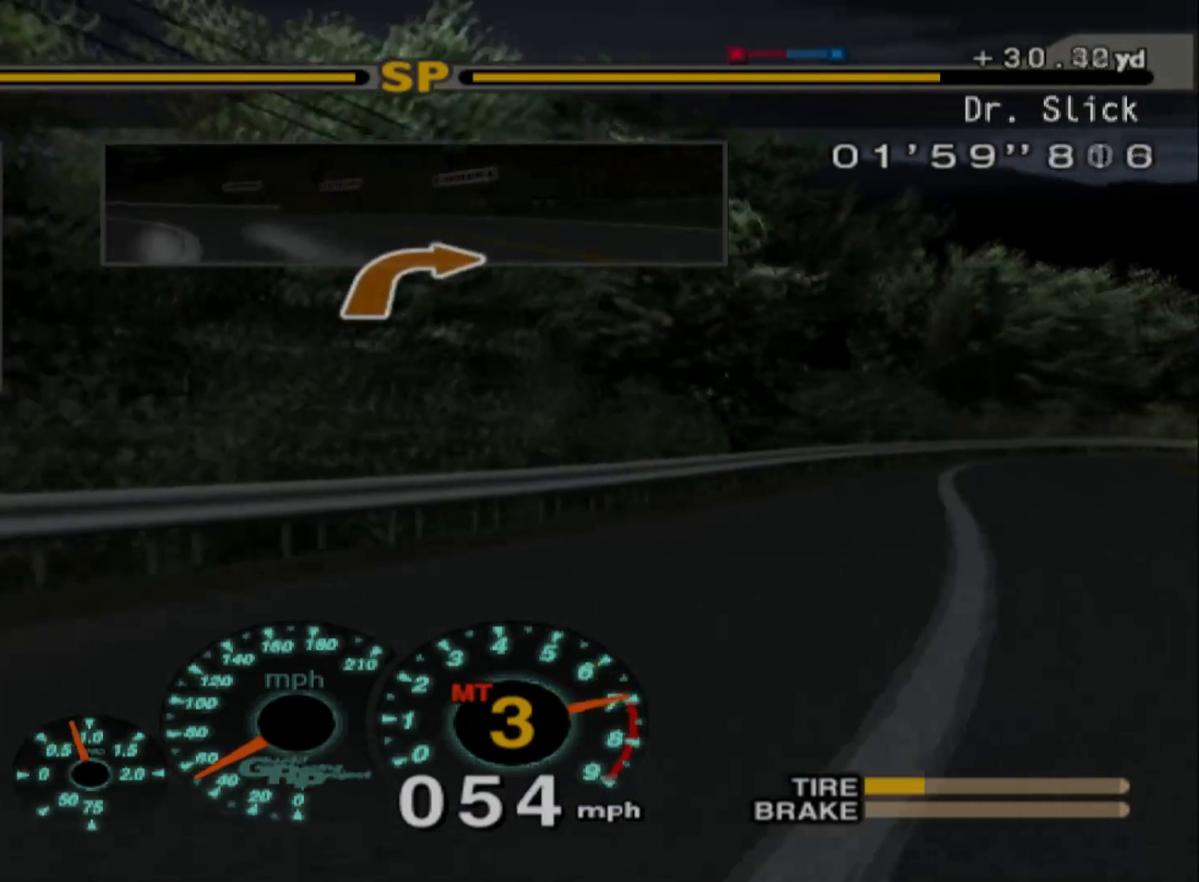
{"buttons": ["R2"], "left_stick": "right", "events": [[117, "R2", "up"], [400, "R2", "down"]]}
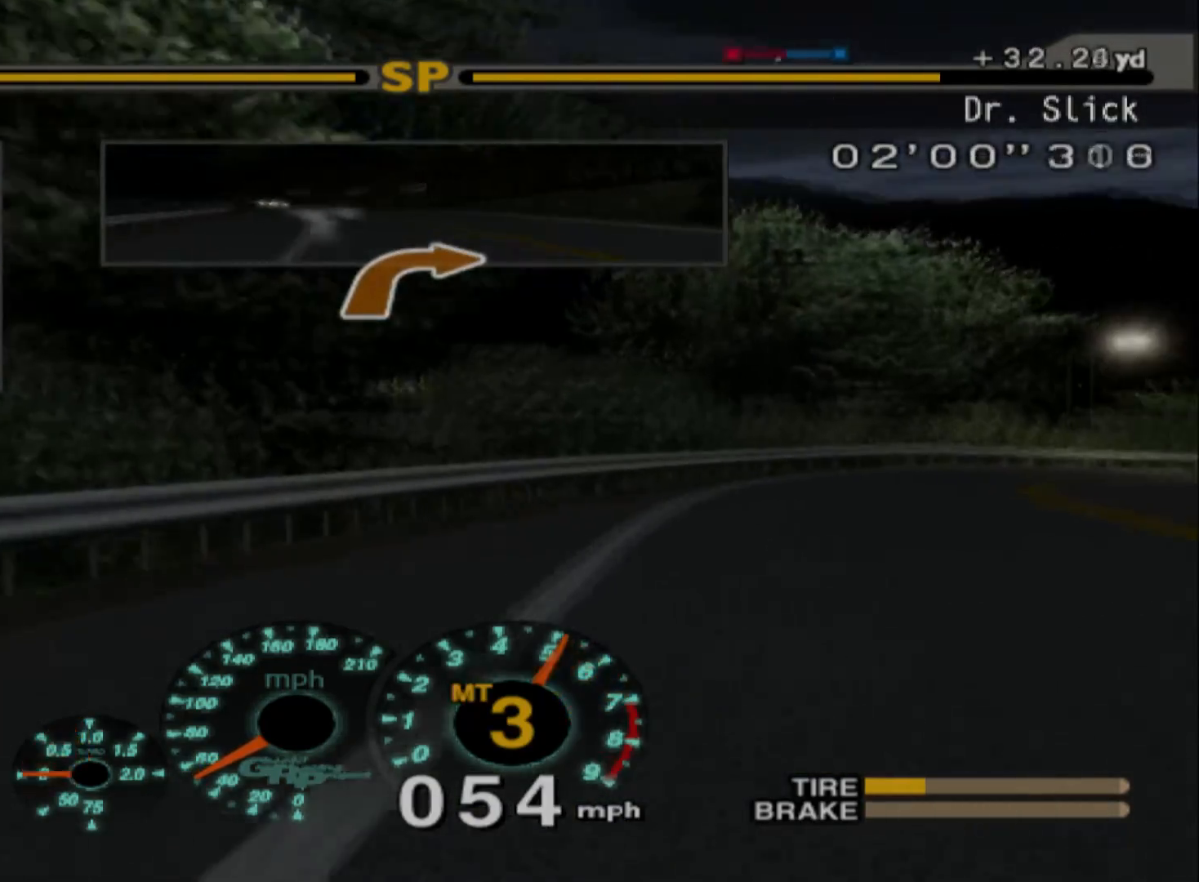
{"buttons": ["R2"], "left_stick": "right", "events": [[217, "R2", "up"], [350, "R2", "down"]]}
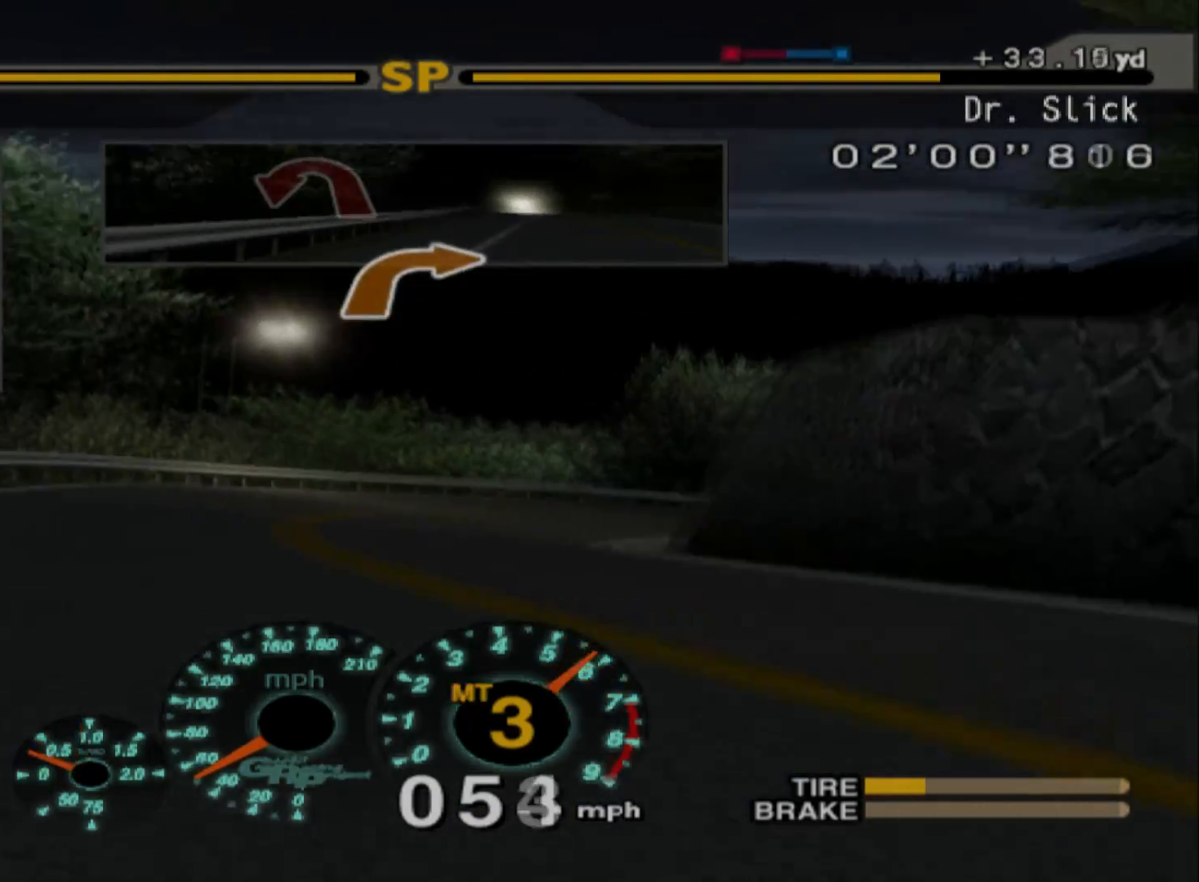
{"buttons": ["R2"], "left_stick": "left", "events": [[83, "left_stick", "center"], [400, "left_stick", "left"]]}
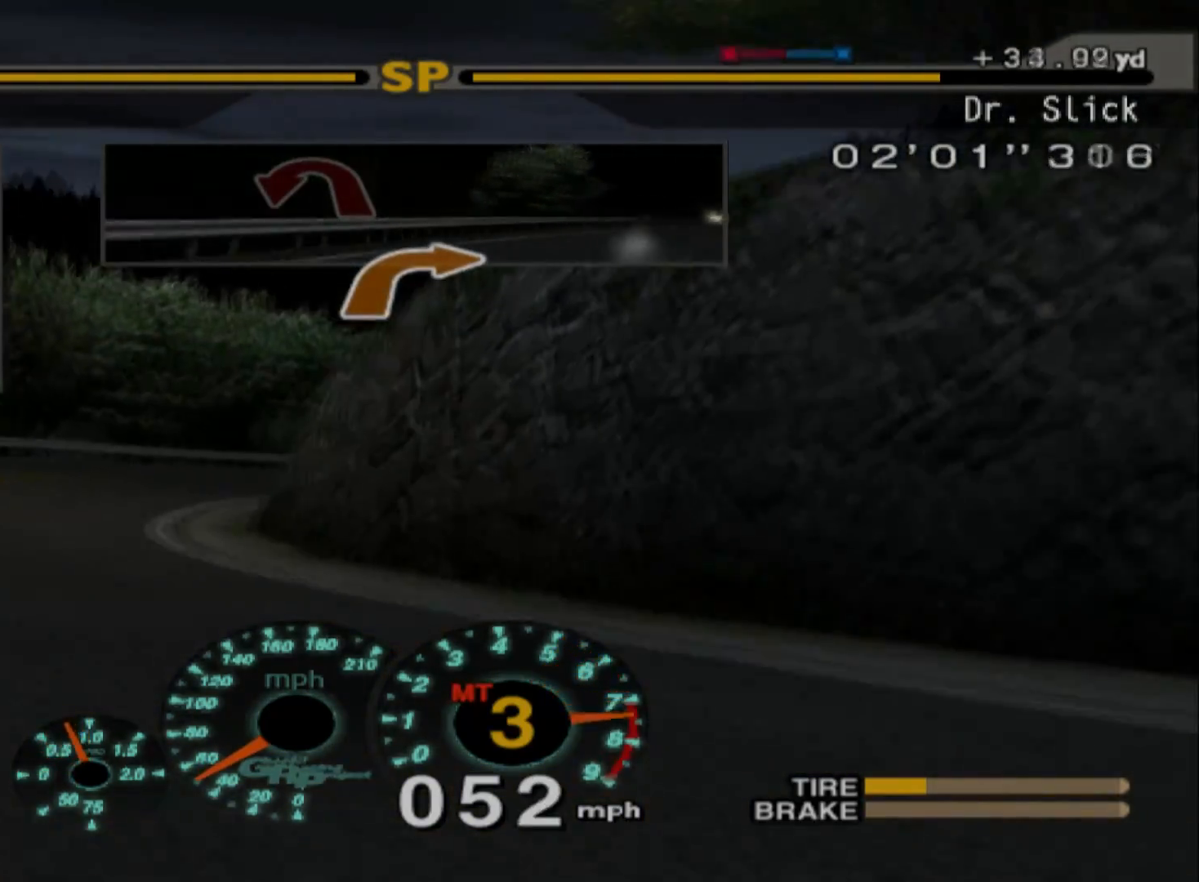
{"buttons": ["R2"], "left_stick": "right", "events": [[233, "left_stick", "center"], [500, "left_stick", "right"]]}
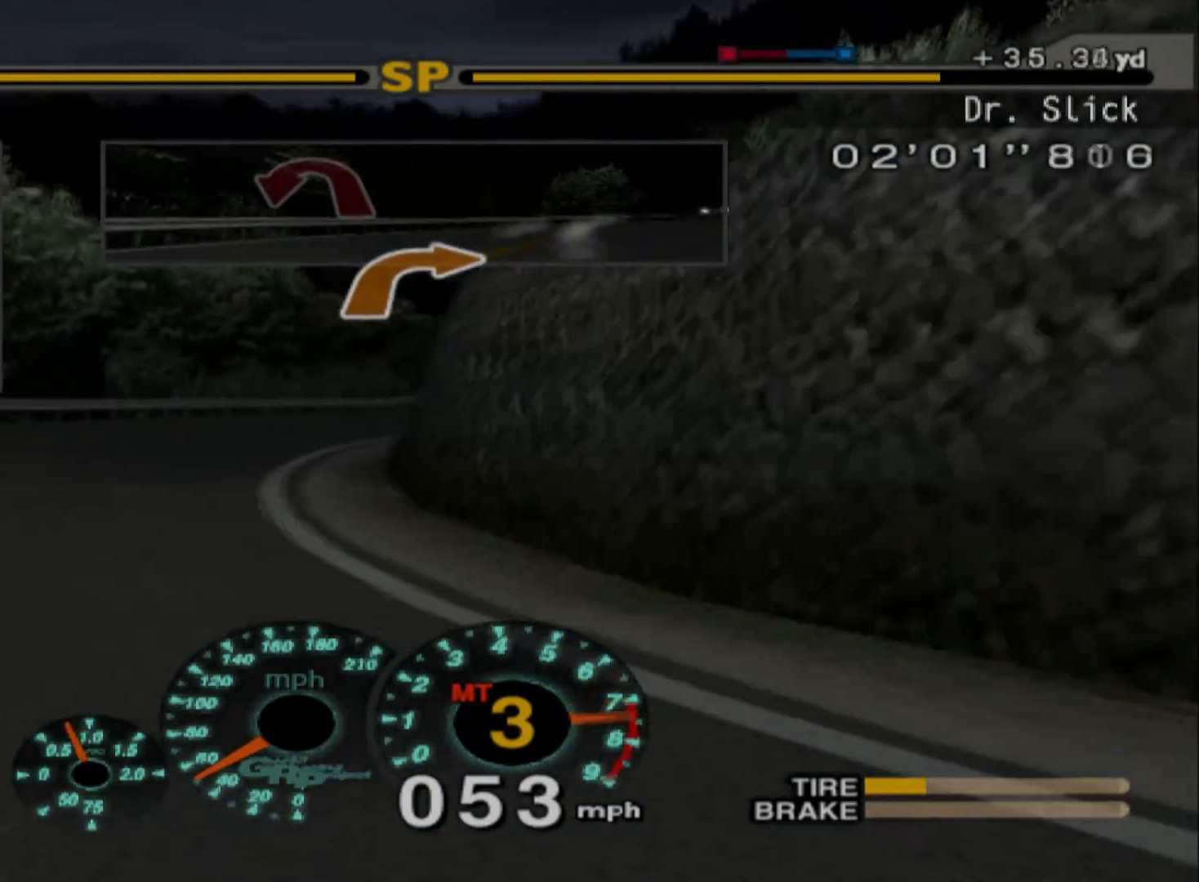
{"buttons": ["R2"], "left_stick": "left", "events": [[300, "left_stick", "center"], [367, "left_stick", "left"]]}
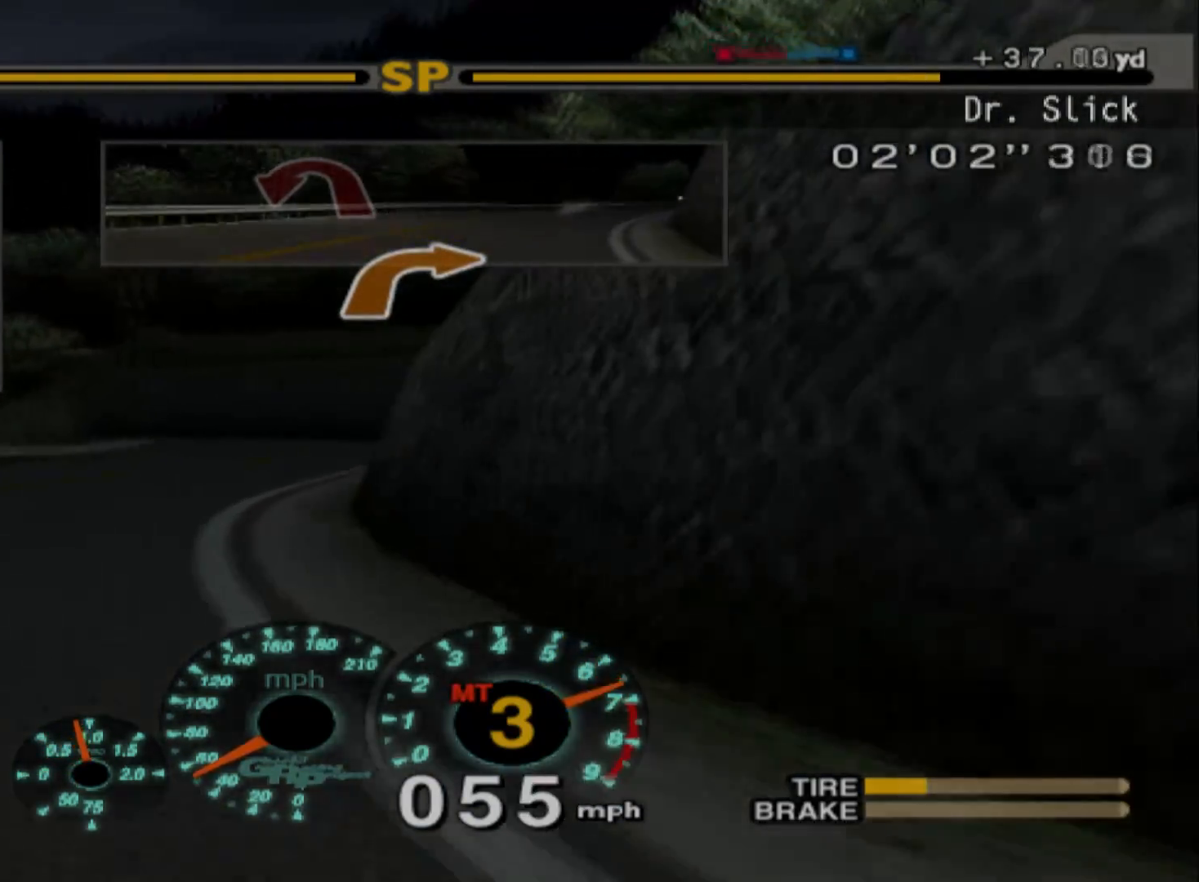
{"buttons": ["R2"], "left_stick": "right", "events": [[117, "left_stick", "center"], [283, "left_stick", "right"]]}
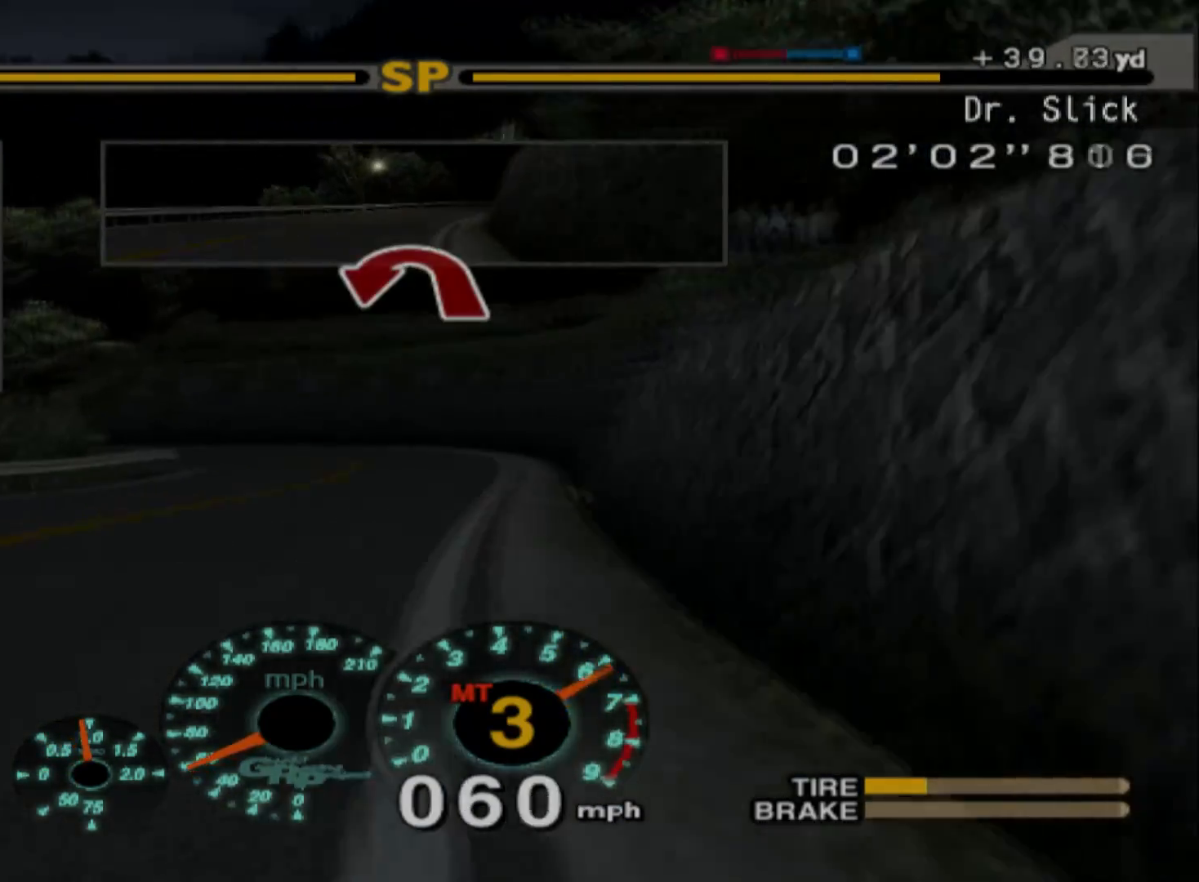
{"buttons": ["R2"], "left_stick": "center", "events": [[417, "left_stick", "center"]]}
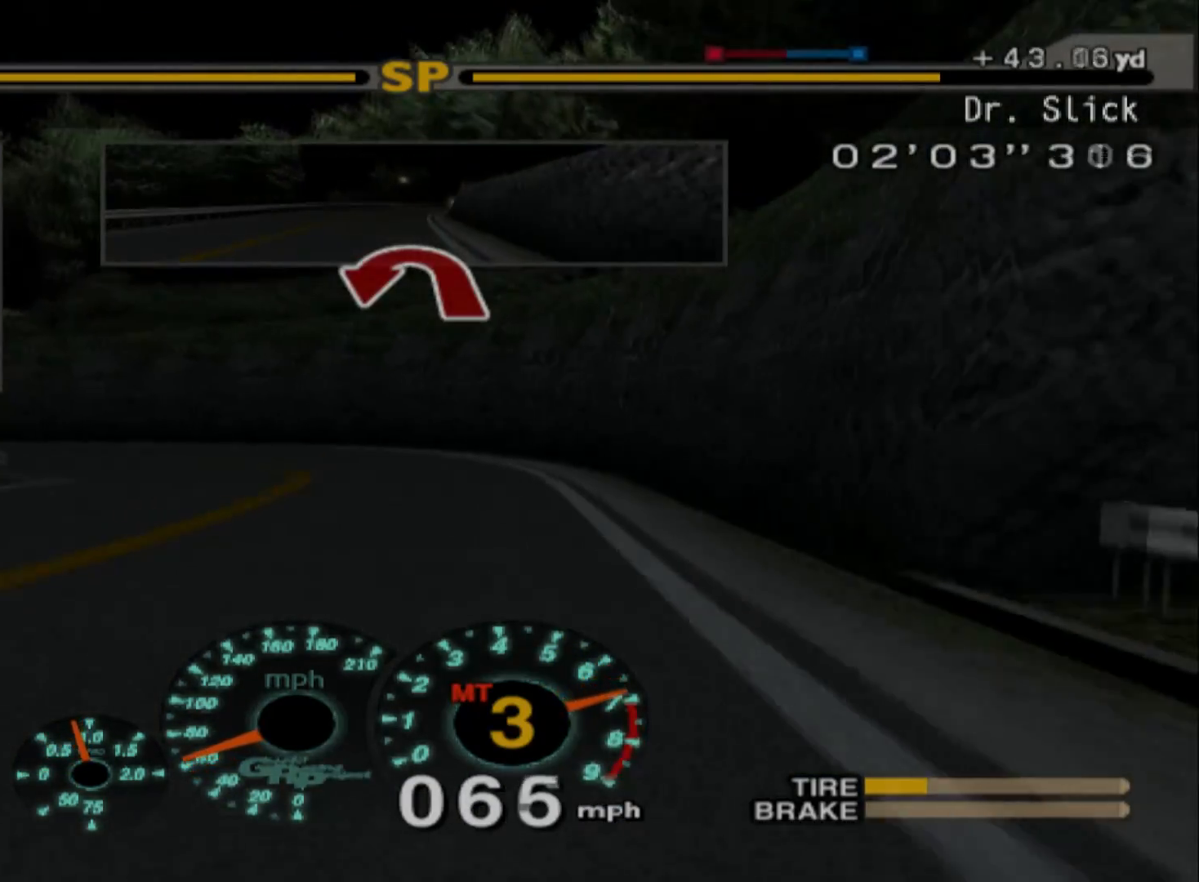
{"buttons": ["L2"], "left_stick": "left", "events": [[50, "left_stick", "left"], [83, "R2", "up"], [200, "L2", "down"]]}
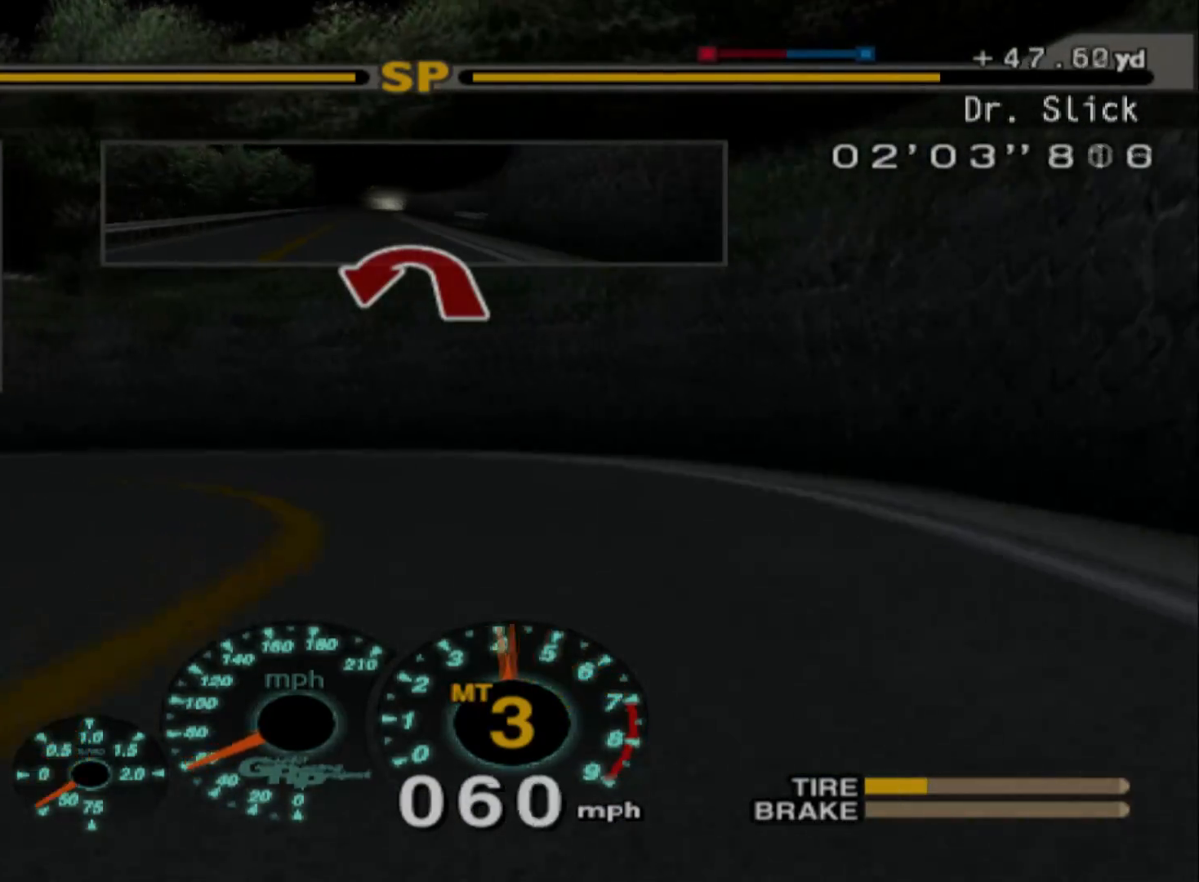
{"buttons": ["X"], "left_stick": "left"}
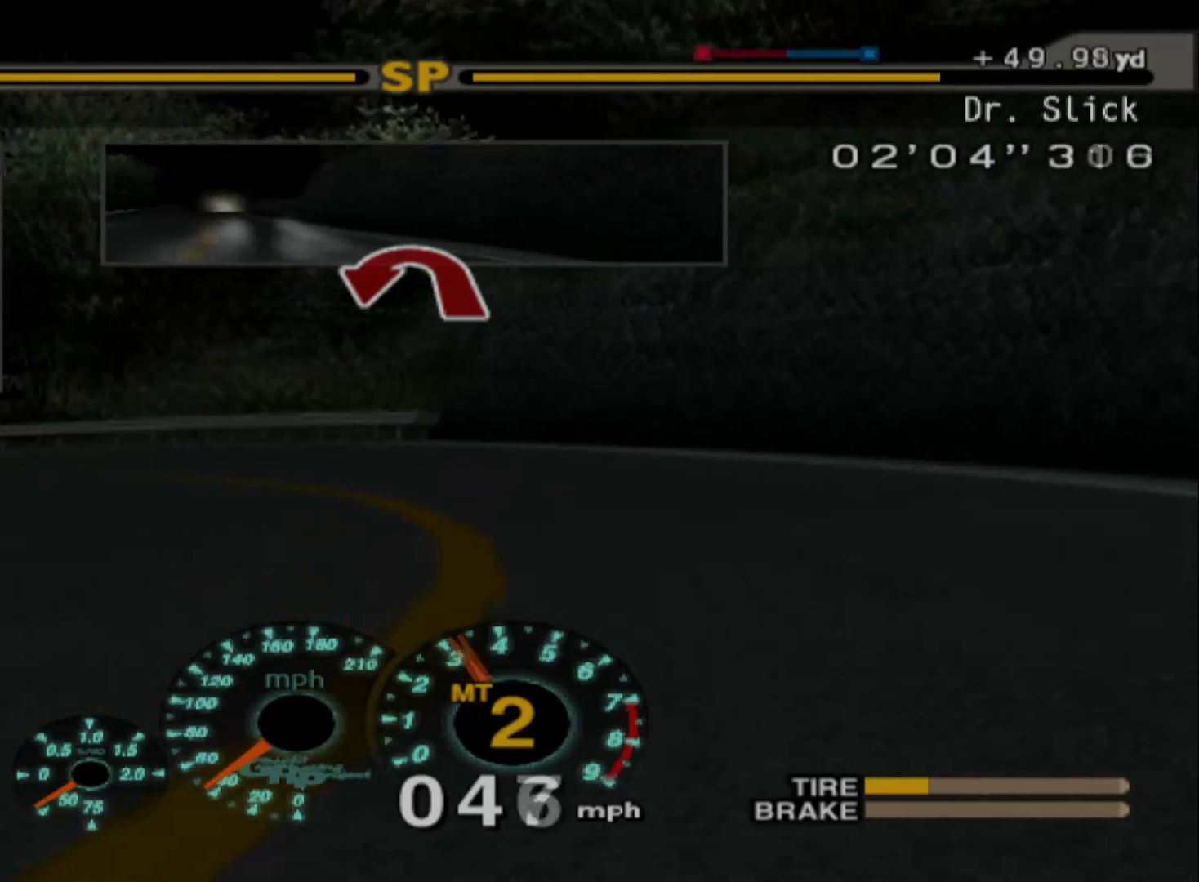
{"buttons": ["R2"], "left_stick": "left", "events": [[100, "X", "up"], [267, "R2", "down"]]}
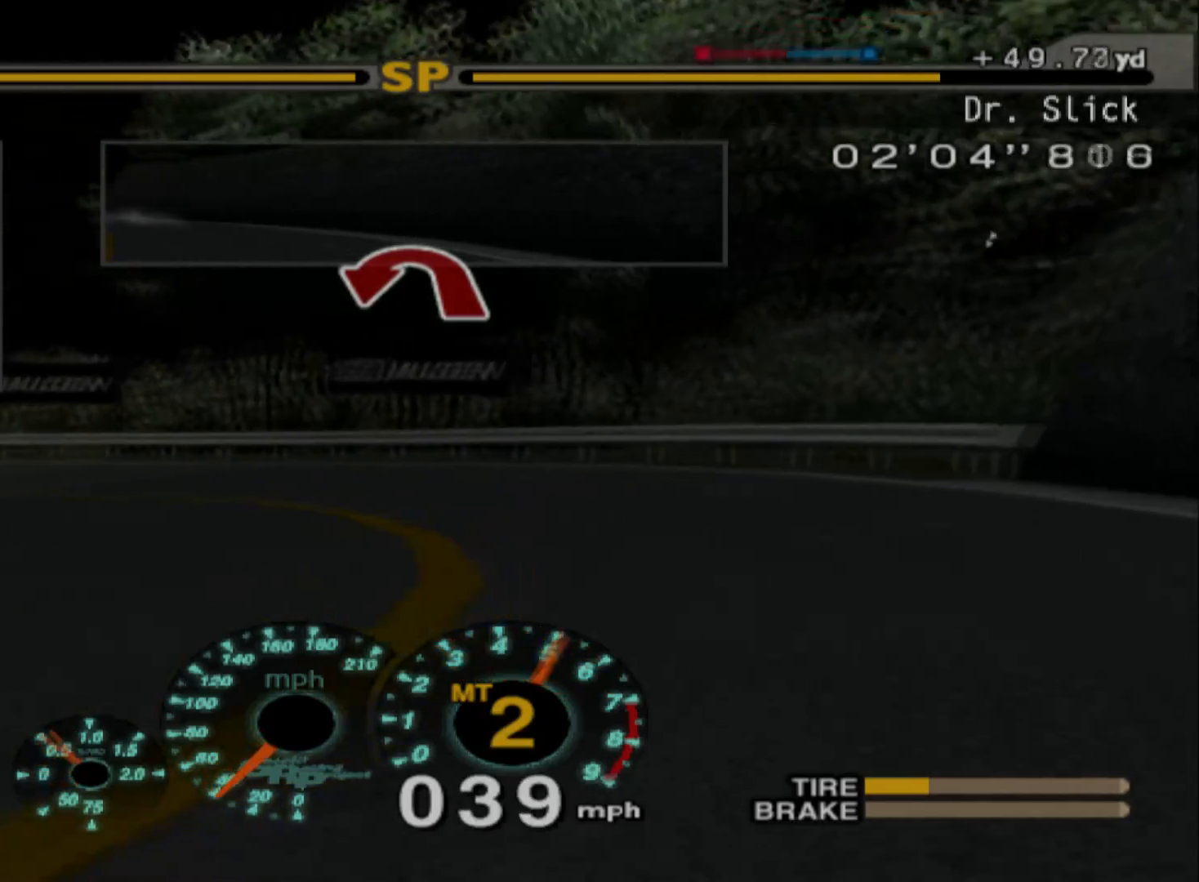
{"buttons": [], "left_stick": "left", "events": [[417, "R2", "up"]]}
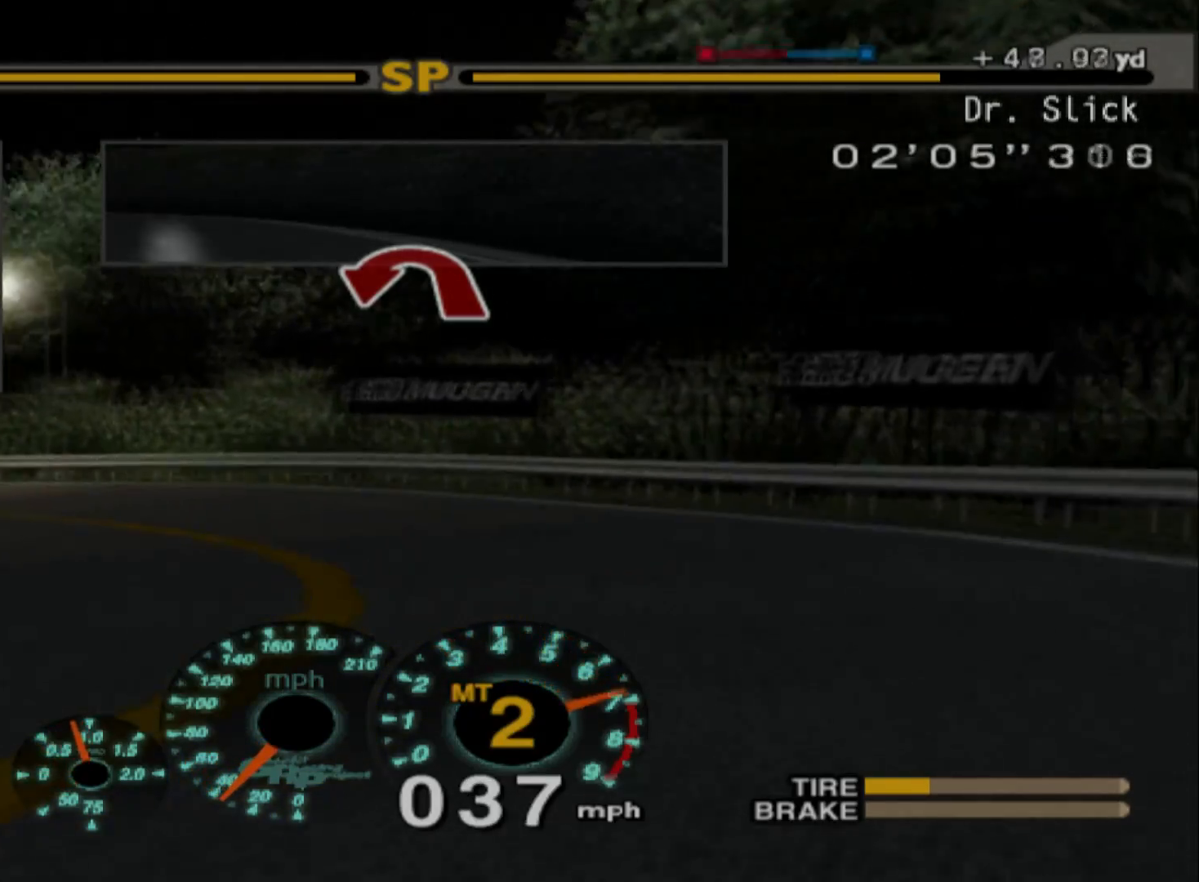
{"buttons": ["R2"], "left_stick": "left", "events": [[200, "R2", "down"]]}
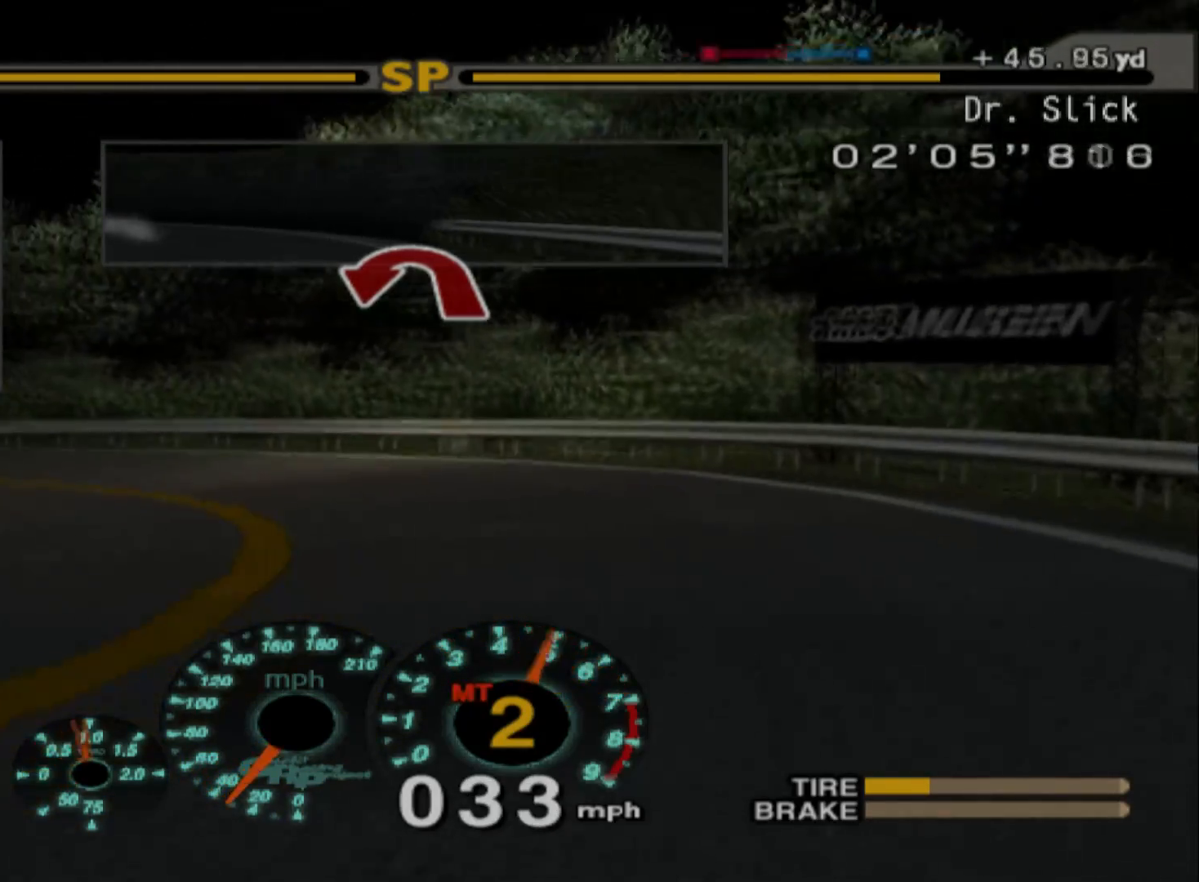
{"buttons": ["R2"], "left_stick": "left", "events": [[217, "R2", "up"], [417, "R2", "down"]]}
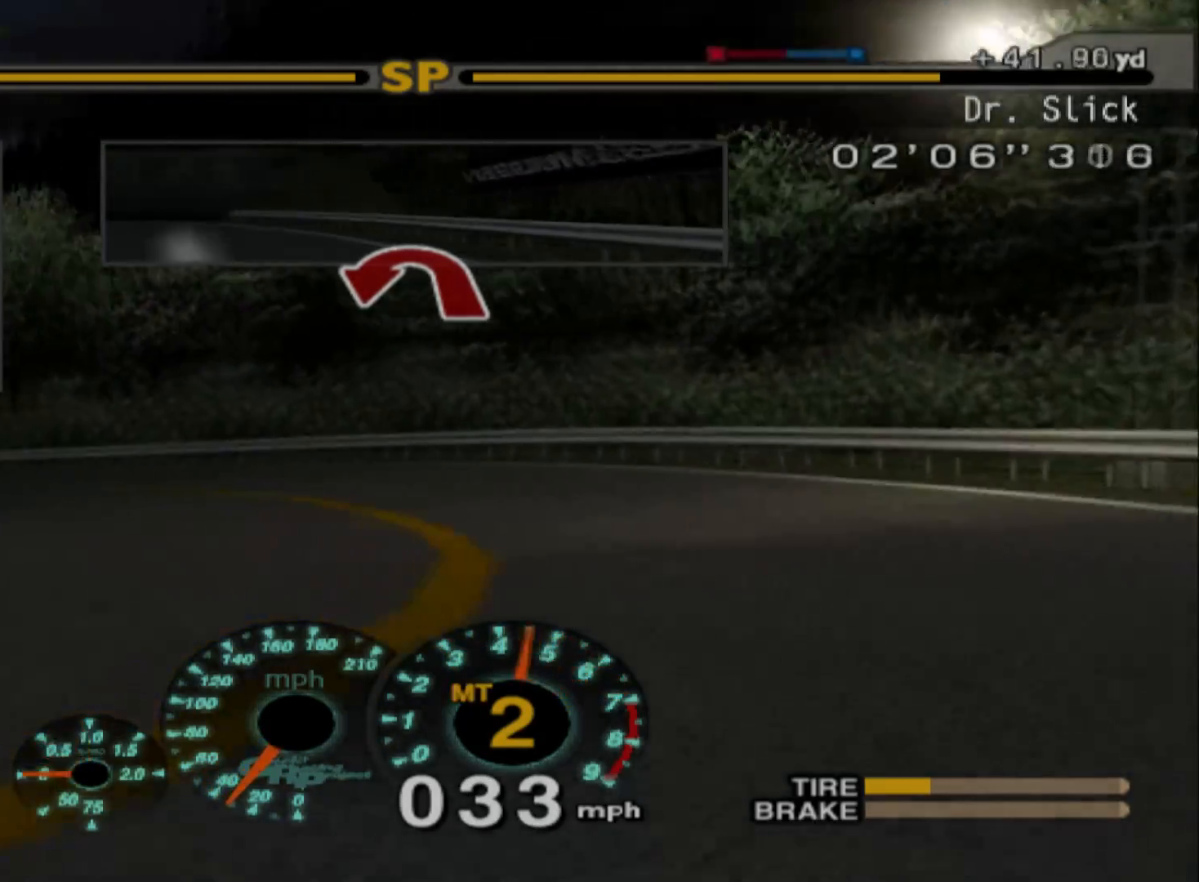
{"buttons": ["R2"], "left_stick": "right", "events": [[150, "left_stick", "center"], [383, "left_stick", "right"]]}
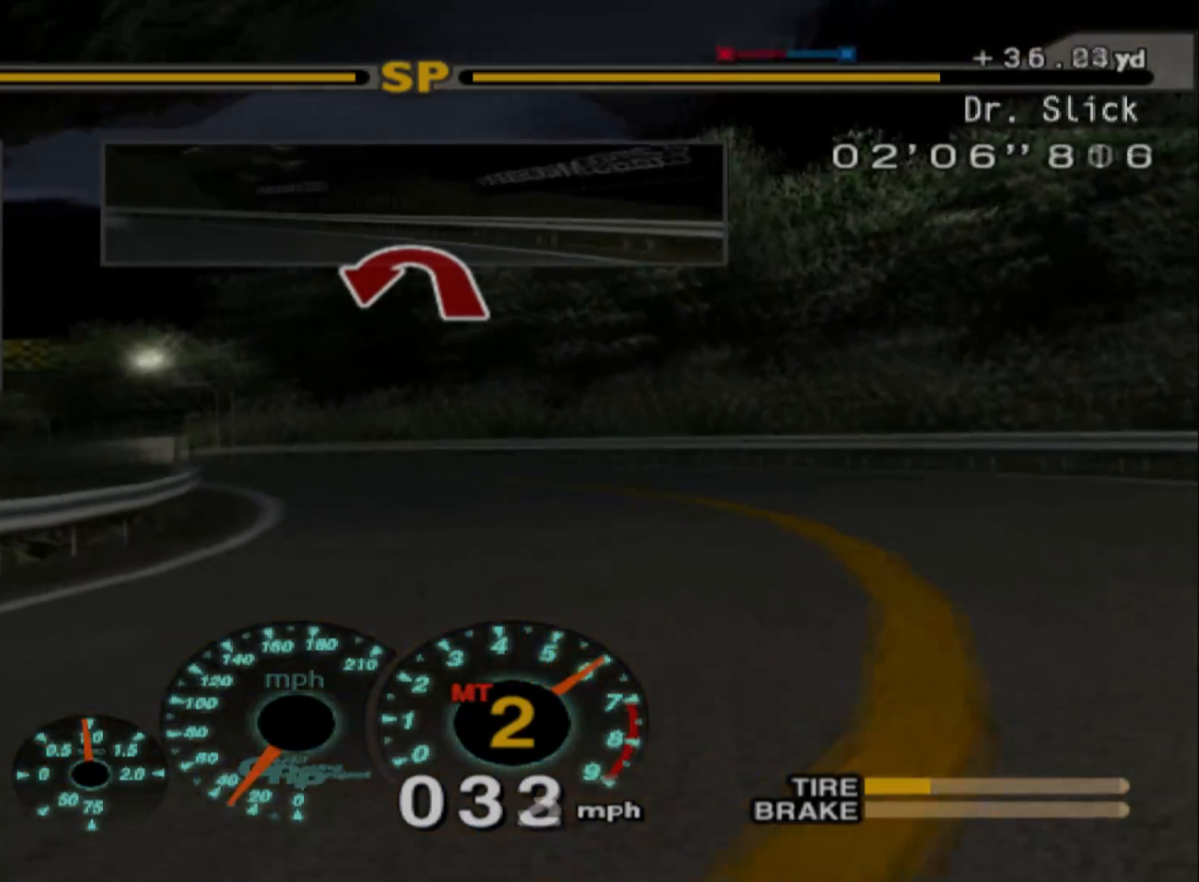
{"buttons": ["R2"], "left_stick": "left", "events": [[50, "left_stick", "center"], [250, "left_stick", "left"]]}
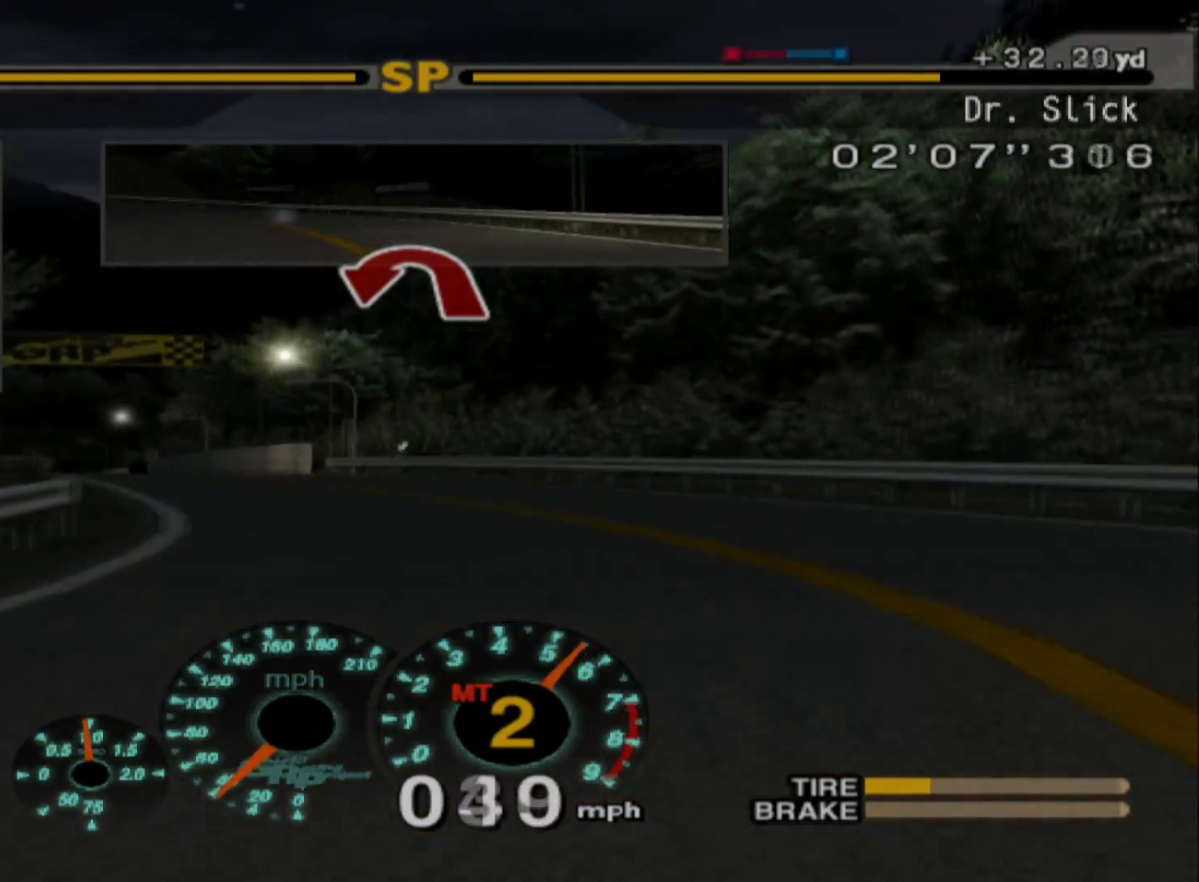
{"buttons": ["R2"], "left_stick": "center", "events": [[483, "left_stick", "center"]]}